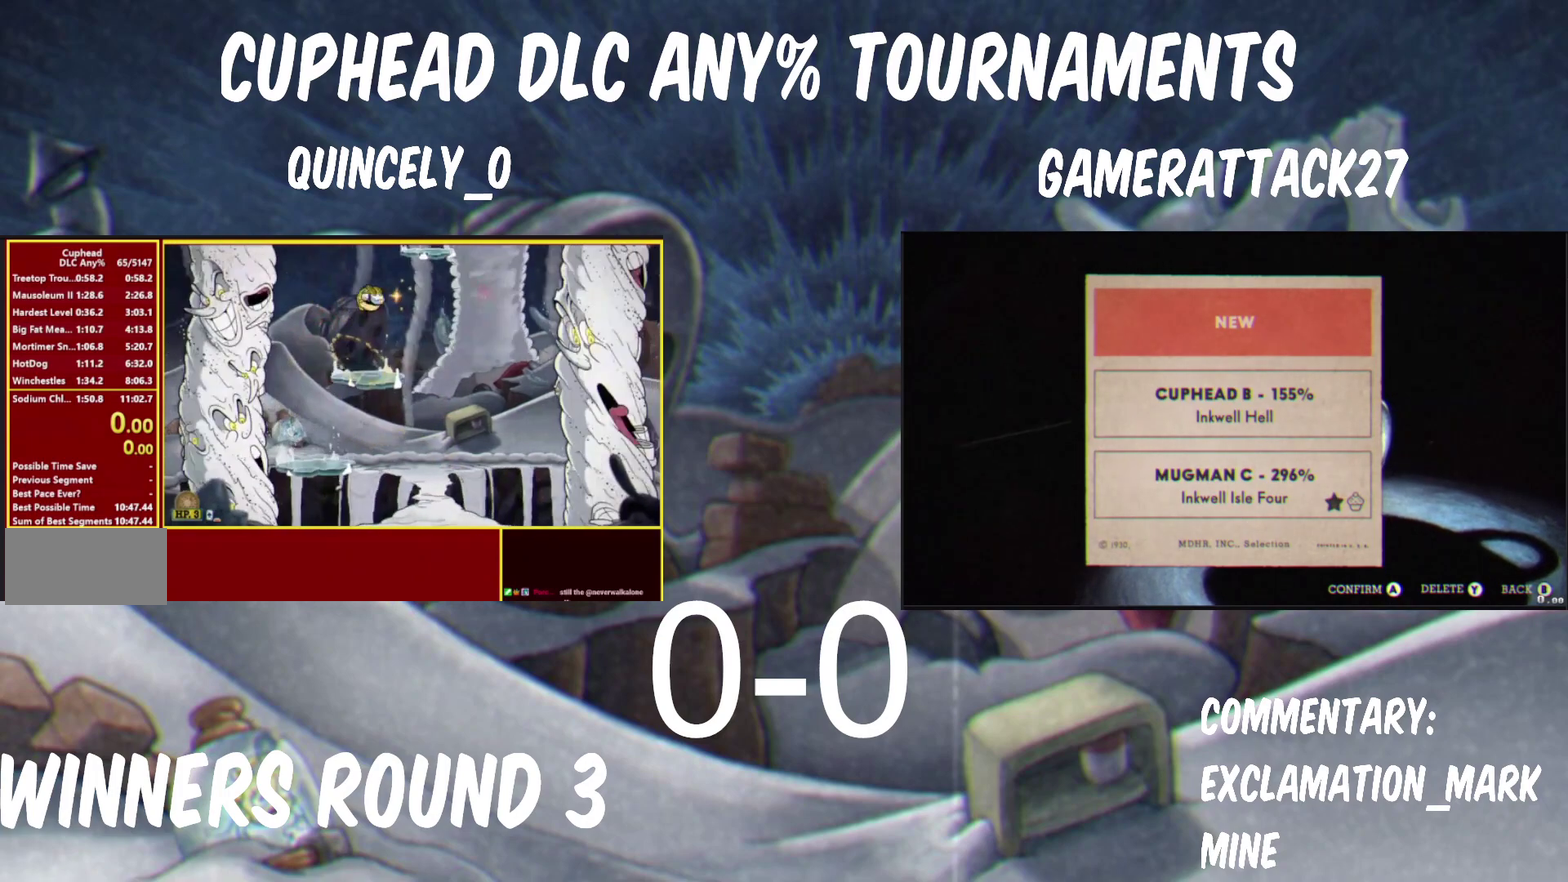
Gameplay with a controller (Nintendo layout); each line is a JSON object with the inputs held at the frame after it (dt_ms = milliseconds from this image to that frame). "events" lists button and stick changes between this image and that frame as [ms after this image, input, new state], when the widget could be followed in between. Not read: L3 R1.
{"dt_ms": 500, "buttons": ["B", "Y"], "left_stick": "center", "right_stick": "center", "events": [[167, "left_stick", "down"], [233, "left_stick", "center"], [367, "B", "down"]]}
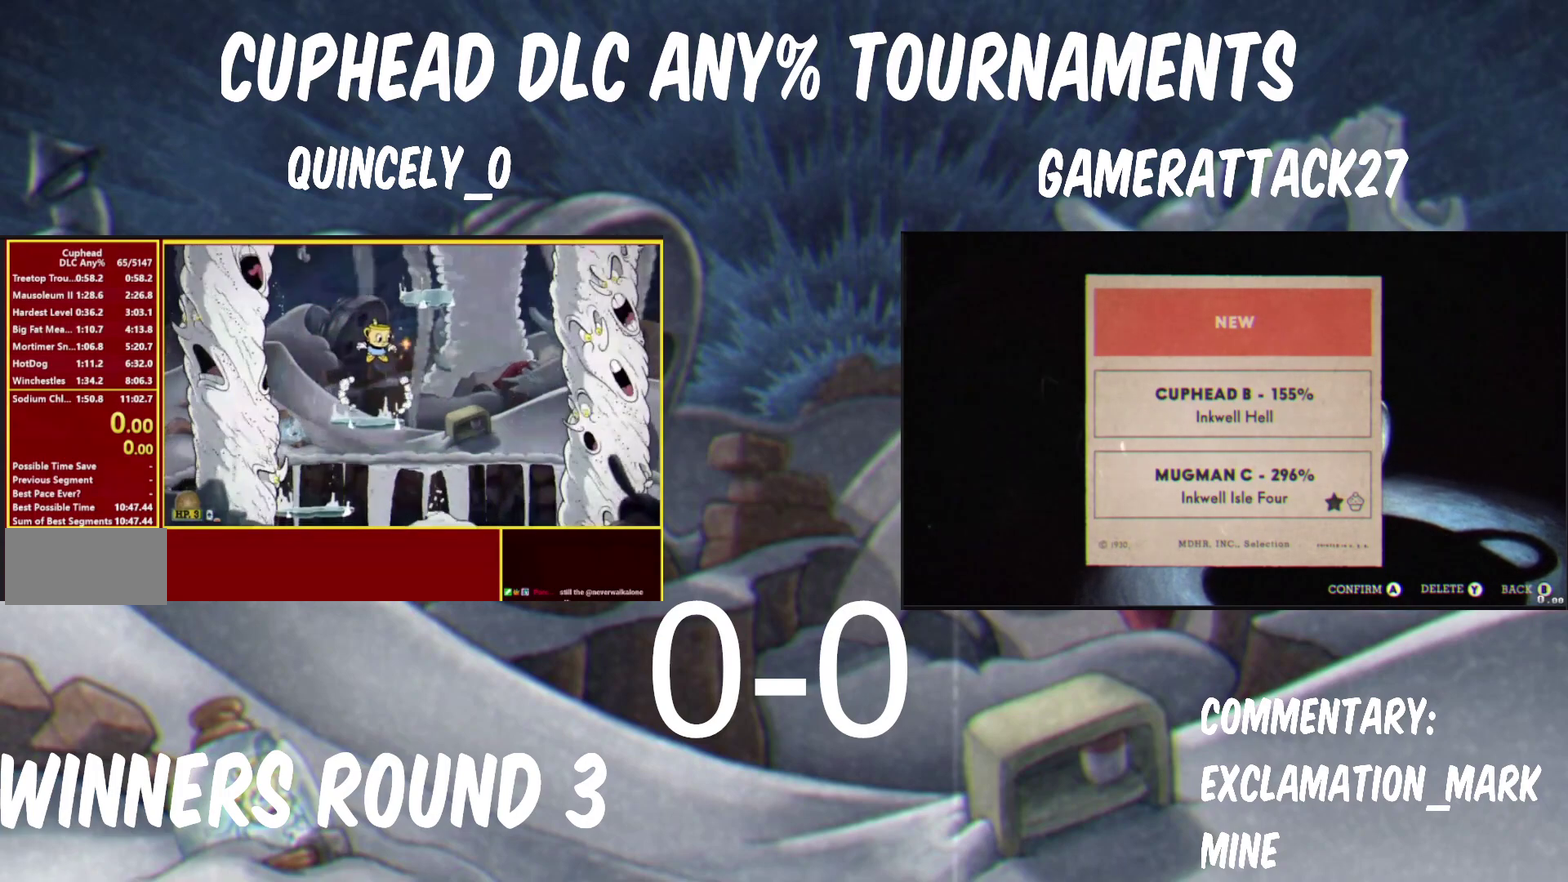
{"dt_ms": 500, "buttons": ["Y"], "left_stick": "center", "right_stick": "center", "events": [[33, "B", "up"], [100, "B", "down"], [117, "left_stick", "right"], [233, "B", "up"], [433, "left_stick", "center"]]}
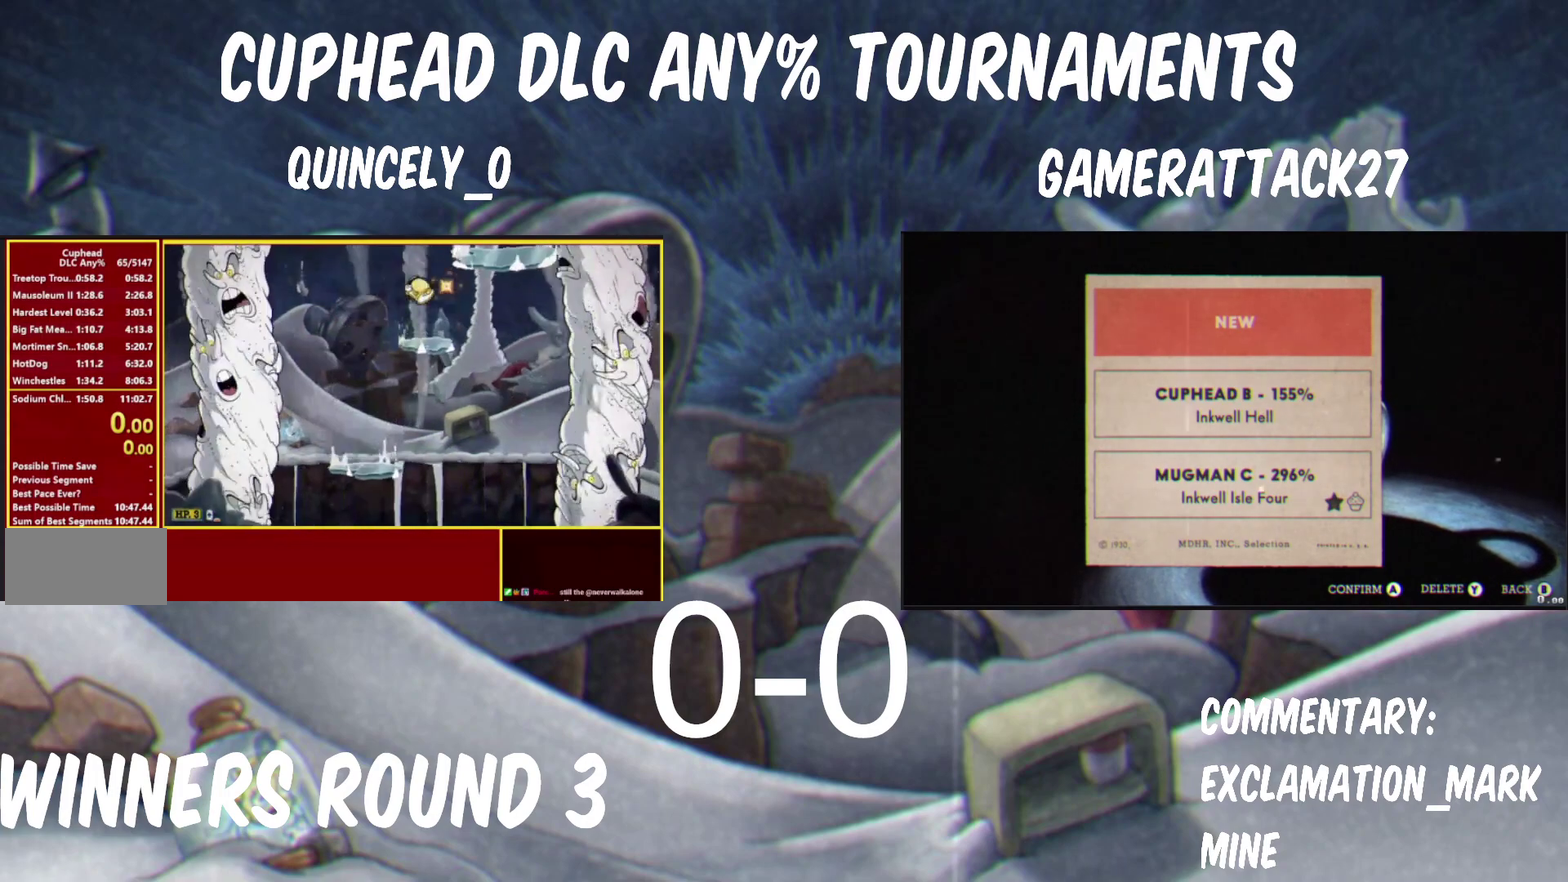
{"dt_ms": 500, "buttons": ["B", "Y"], "left_stick": "right", "right_stick": "center", "events": [[217, "left_stick", "right"], [283, "B", "down"], [350, "B", "up"], [367, "left_stick", "center"], [450, "B", "down"], [450, "left_stick", "right"]]}
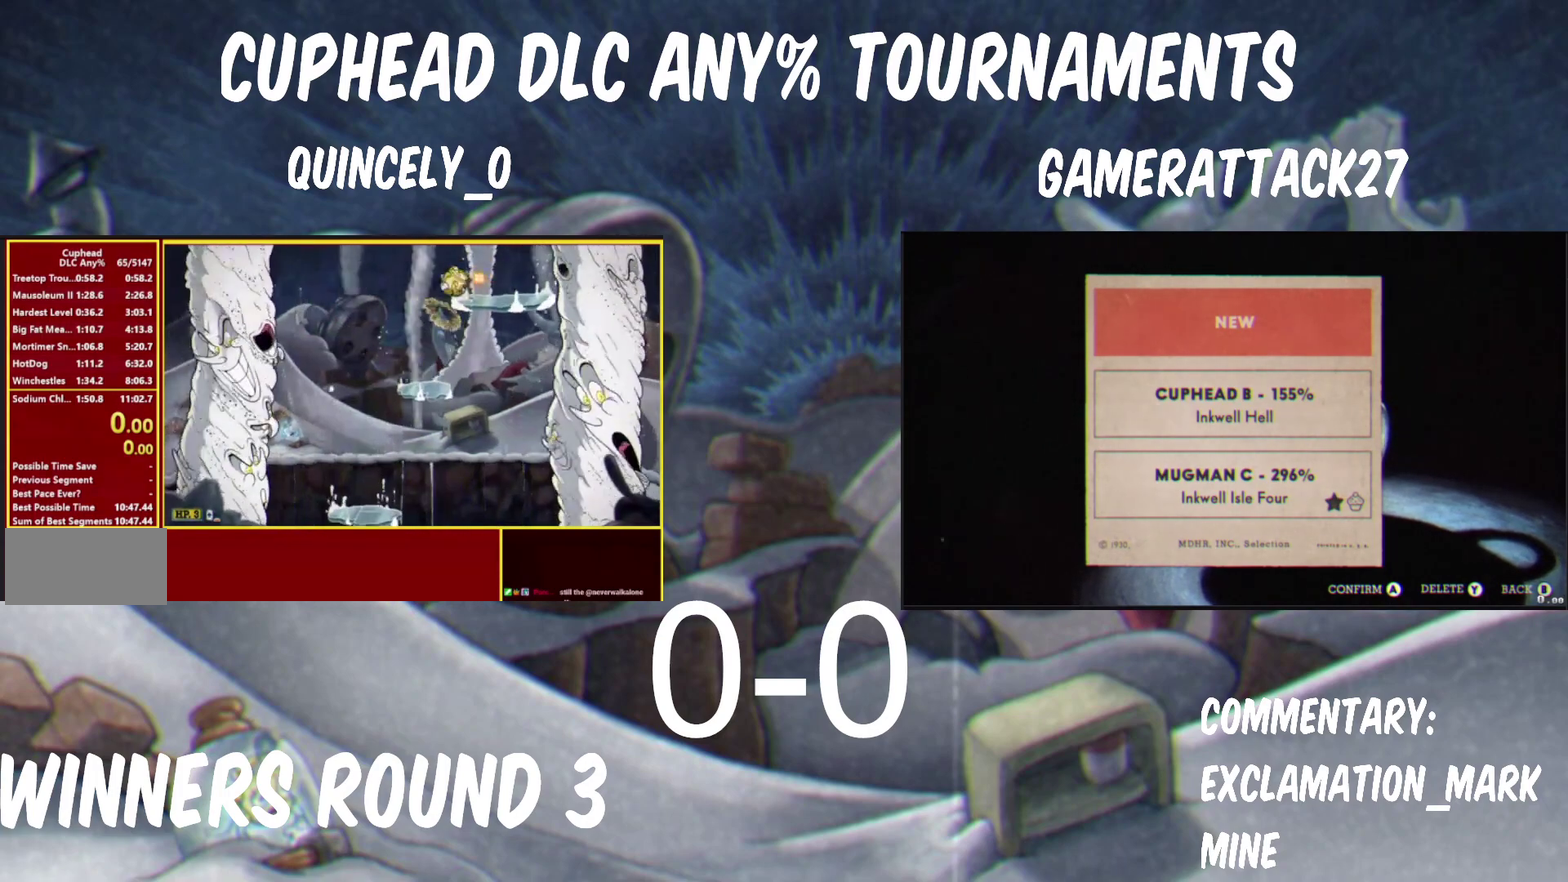
{"dt_ms": 500, "buttons": ["B", "Y"], "left_stick": "left", "right_stick": "center", "events": [[33, "B", "up"], [100, "left_stick", "center"], [467, "left_stick", "left"], [483, "B", "down"]]}
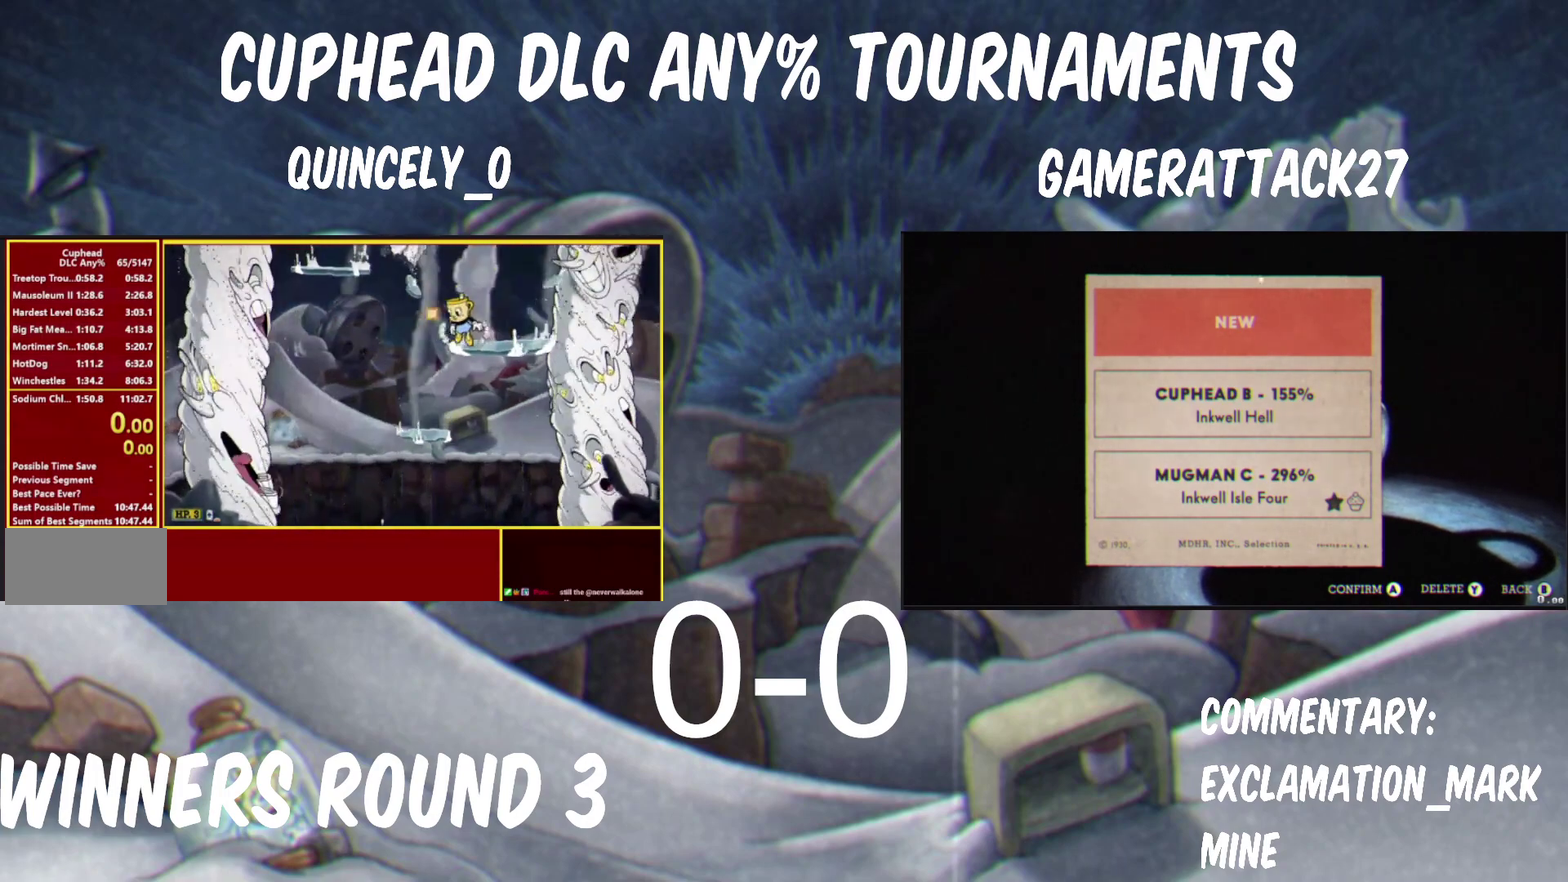
{"dt_ms": 500, "buttons": ["Y"], "left_stick": "left", "right_stick": "center", "events": [[83, "B", "up"], [183, "B", "down"], [250, "B", "up"]]}
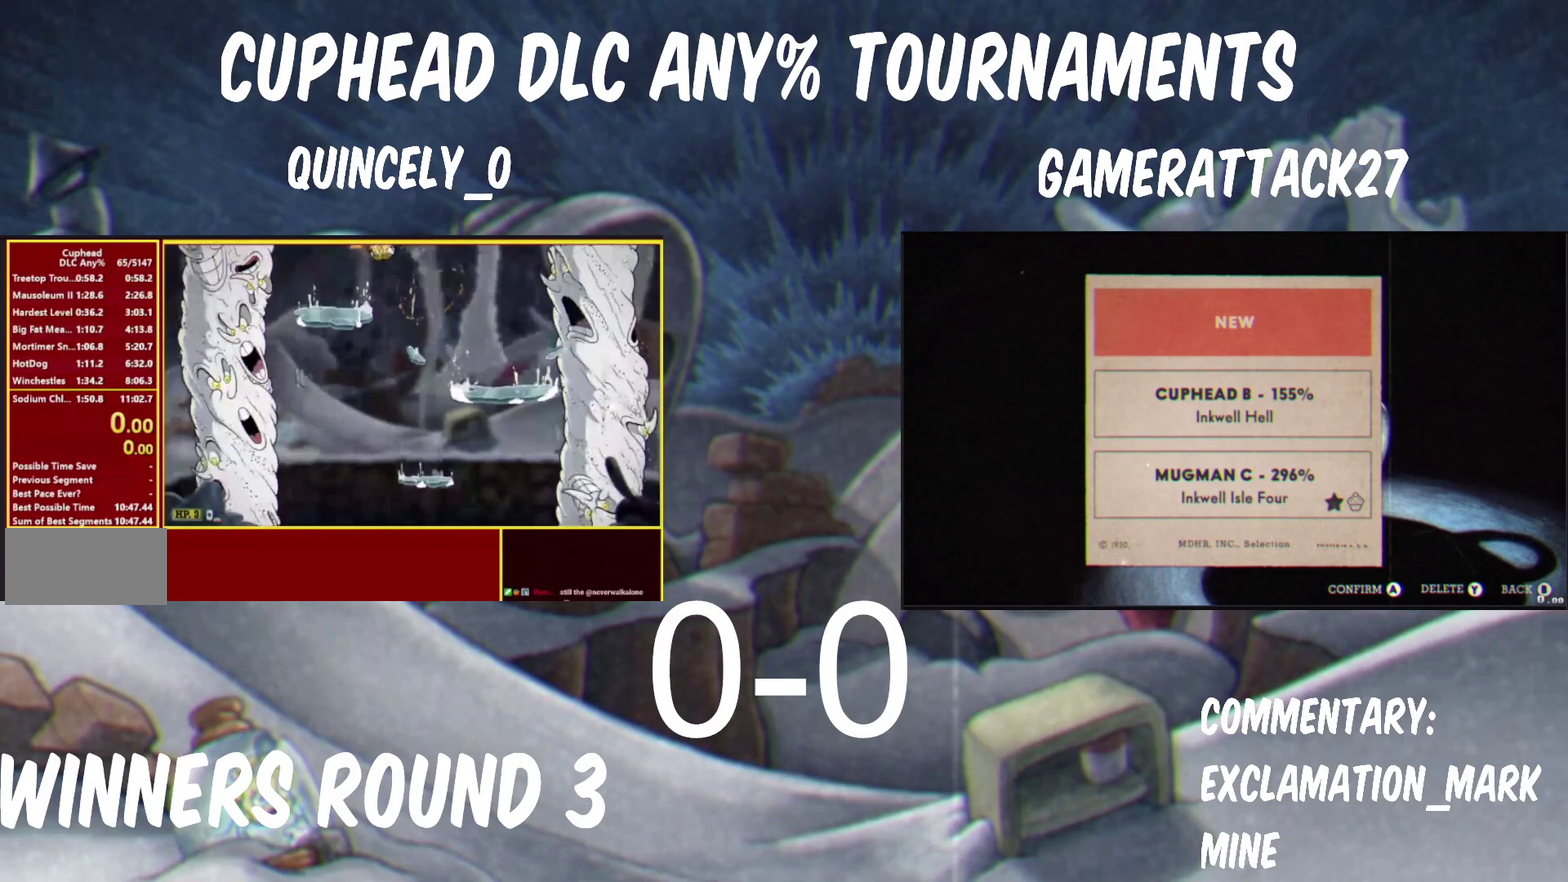
{"dt_ms": 500, "buttons": ["A"], "left_stick": "up-right", "right_stick": "center", "events": [[200, "left_stick", "center"], [283, "left_stick", "up-right"], [350, "B", "down"], [450, "A", "down"], [450, "Y", "up"], [467, "B", "up"]]}
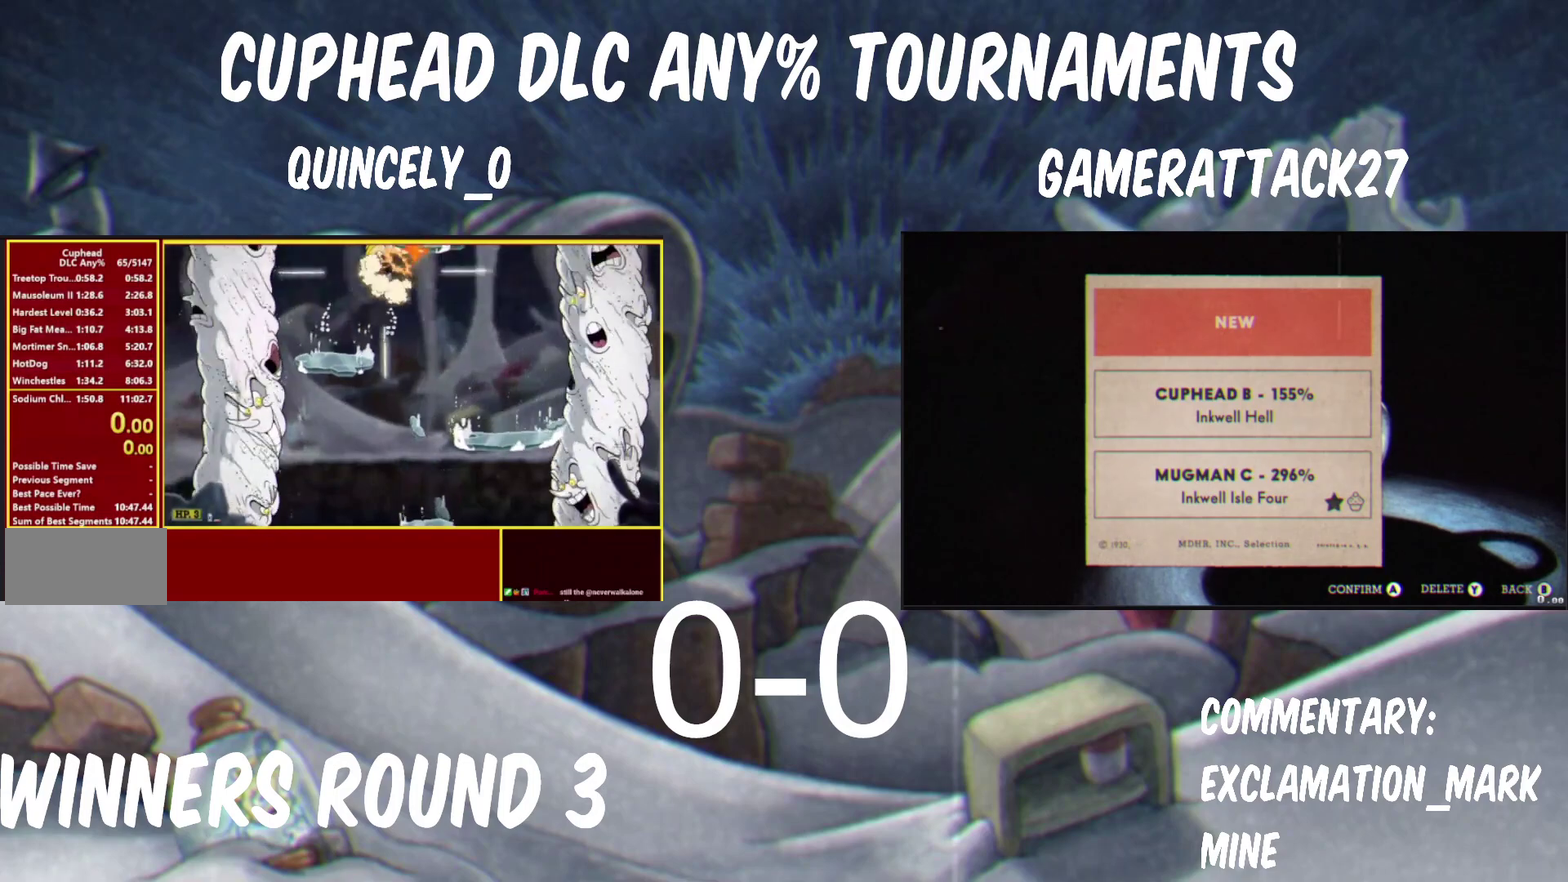
{"dt_ms": 500, "buttons": ["Y"], "left_stick": "right", "right_stick": "center"}
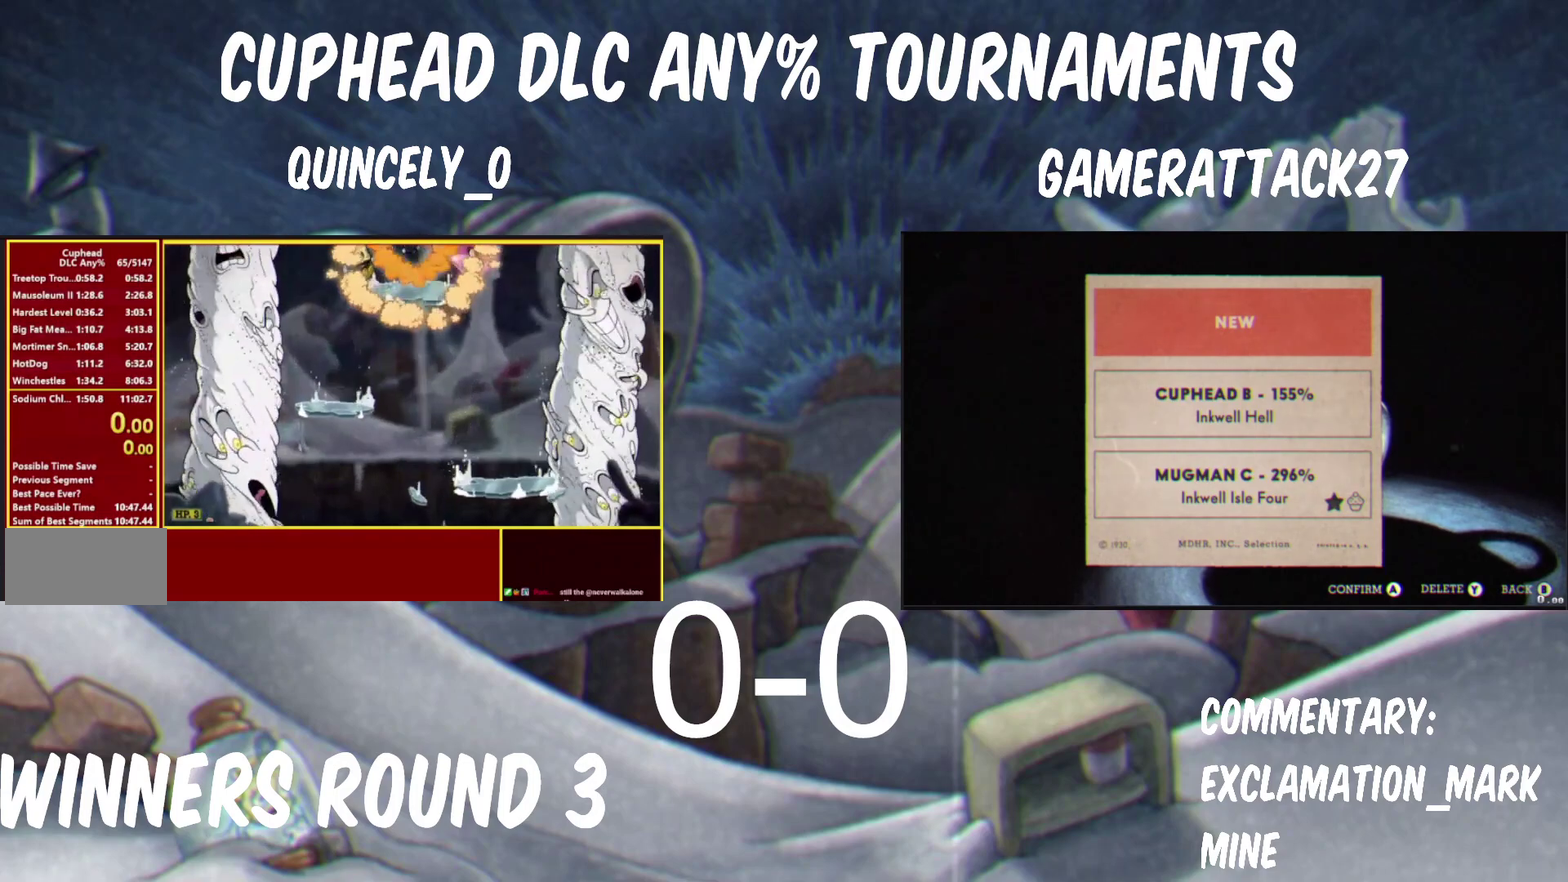
{"dt_ms": 500, "buttons": ["Y"], "left_stick": "center", "right_stick": "center"}
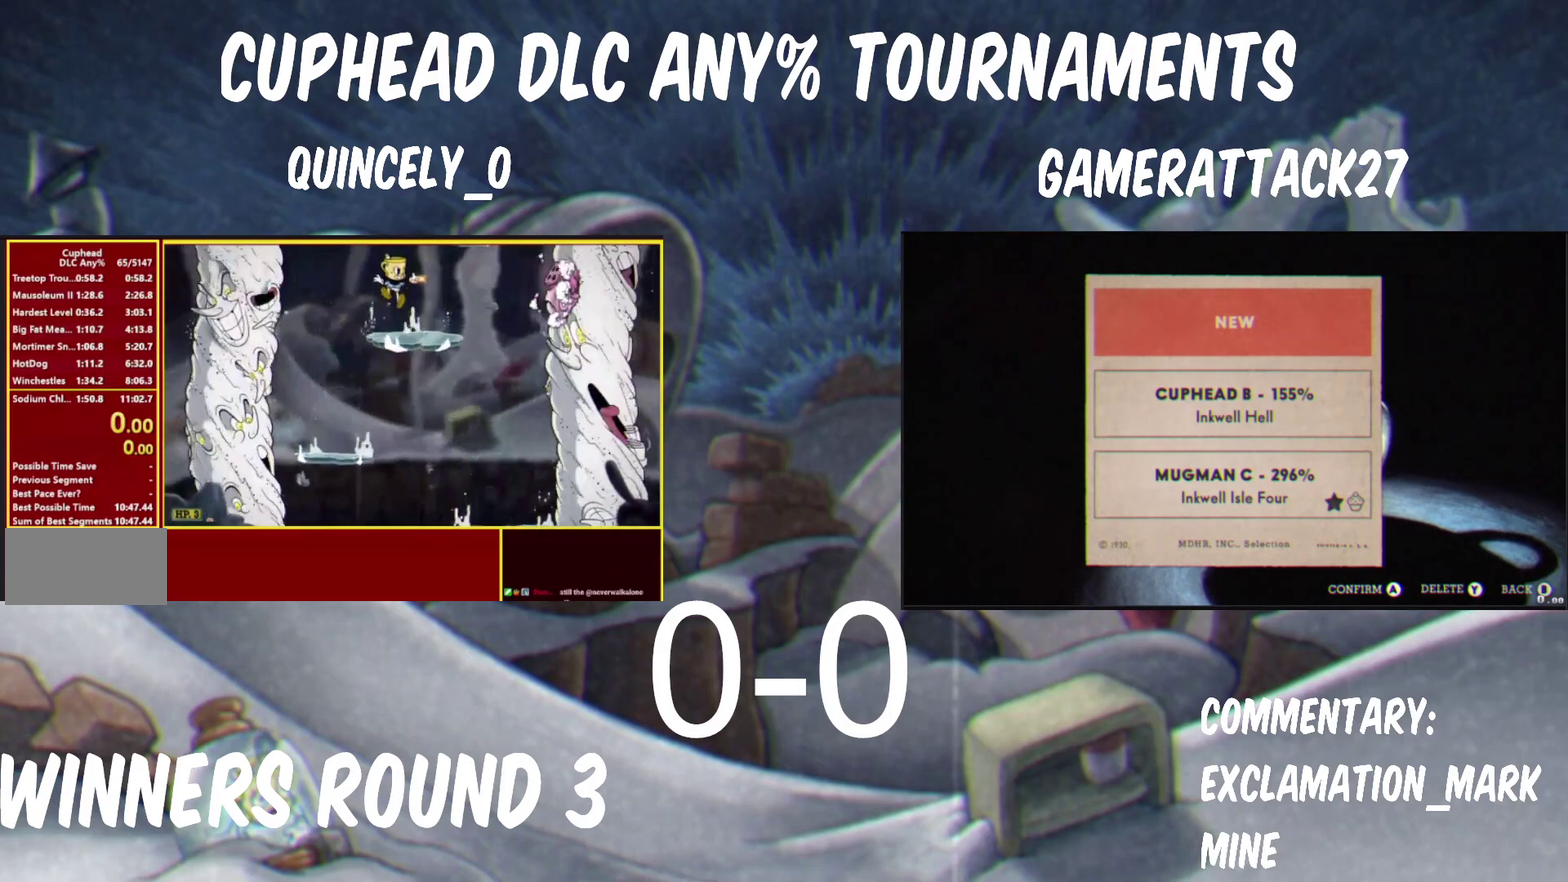
{"dt_ms": 500, "buttons": ["Y"], "left_stick": "right", "right_stick": "center", "events": [[500, "left_stick", "right"]]}
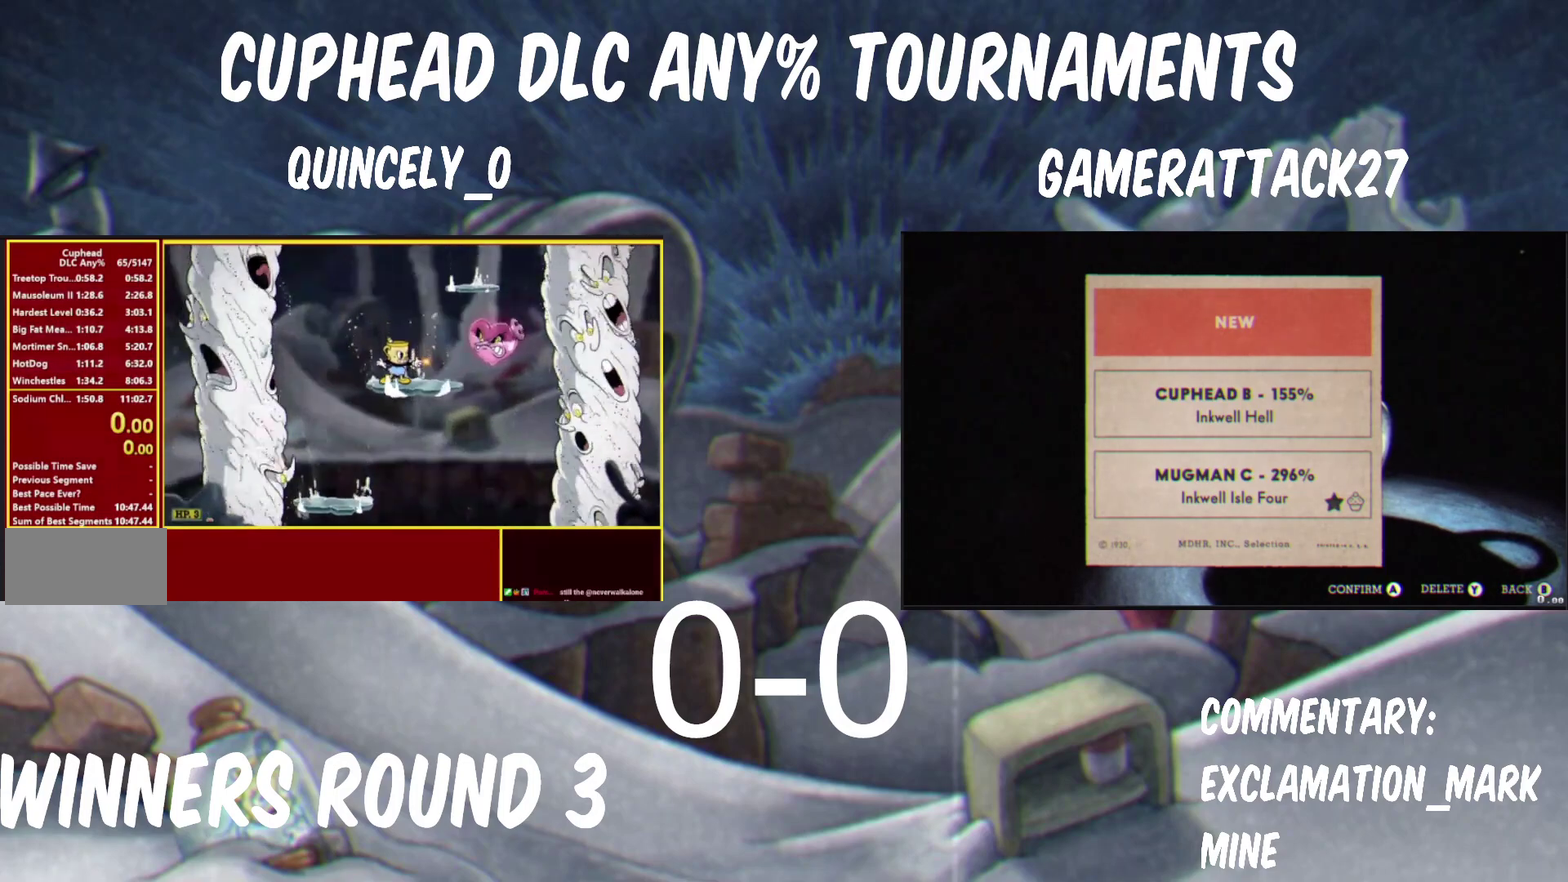
{"dt_ms": 500, "buttons": ["Y"], "left_stick": "center", "right_stick": "center", "events": [[50, "B", "down"], [117, "left_stick", "down-right"], [183, "left_stick", "down"], [233, "B", "up"], [250, "Y", "up"], [300, "Y", "down"], [350, "left_stick", "down-left"], [450, "left_stick", "center"]]}
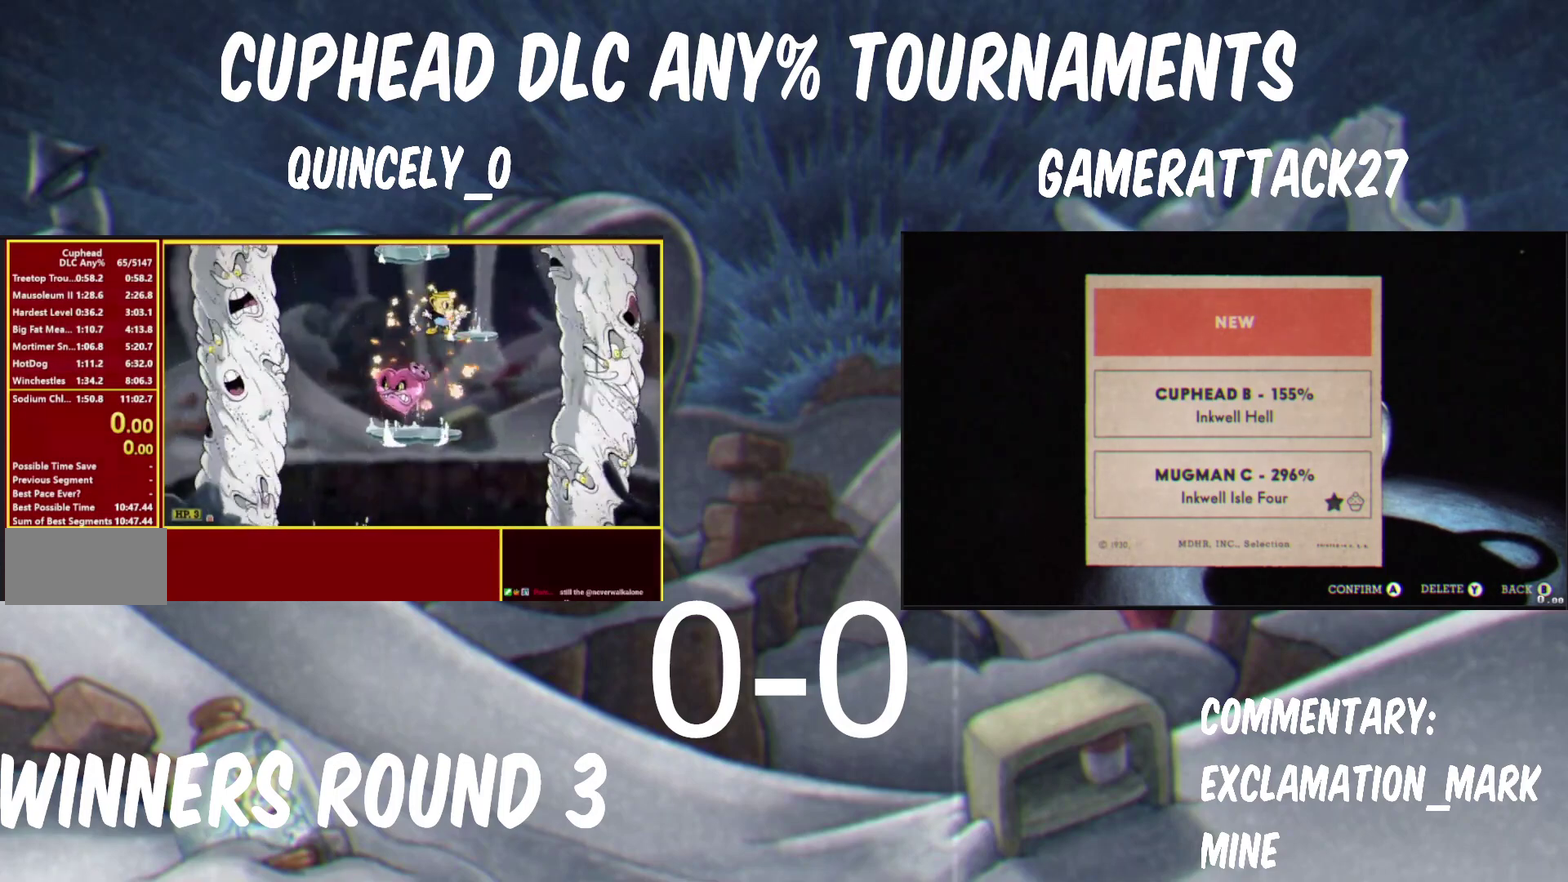
{"dt_ms": 500, "buttons": ["Y"], "left_stick": "left", "right_stick": "center", "events": [[300, "left_stick", "left"], [433, "left_stick", "center"], [500, "left_stick", "left"]]}
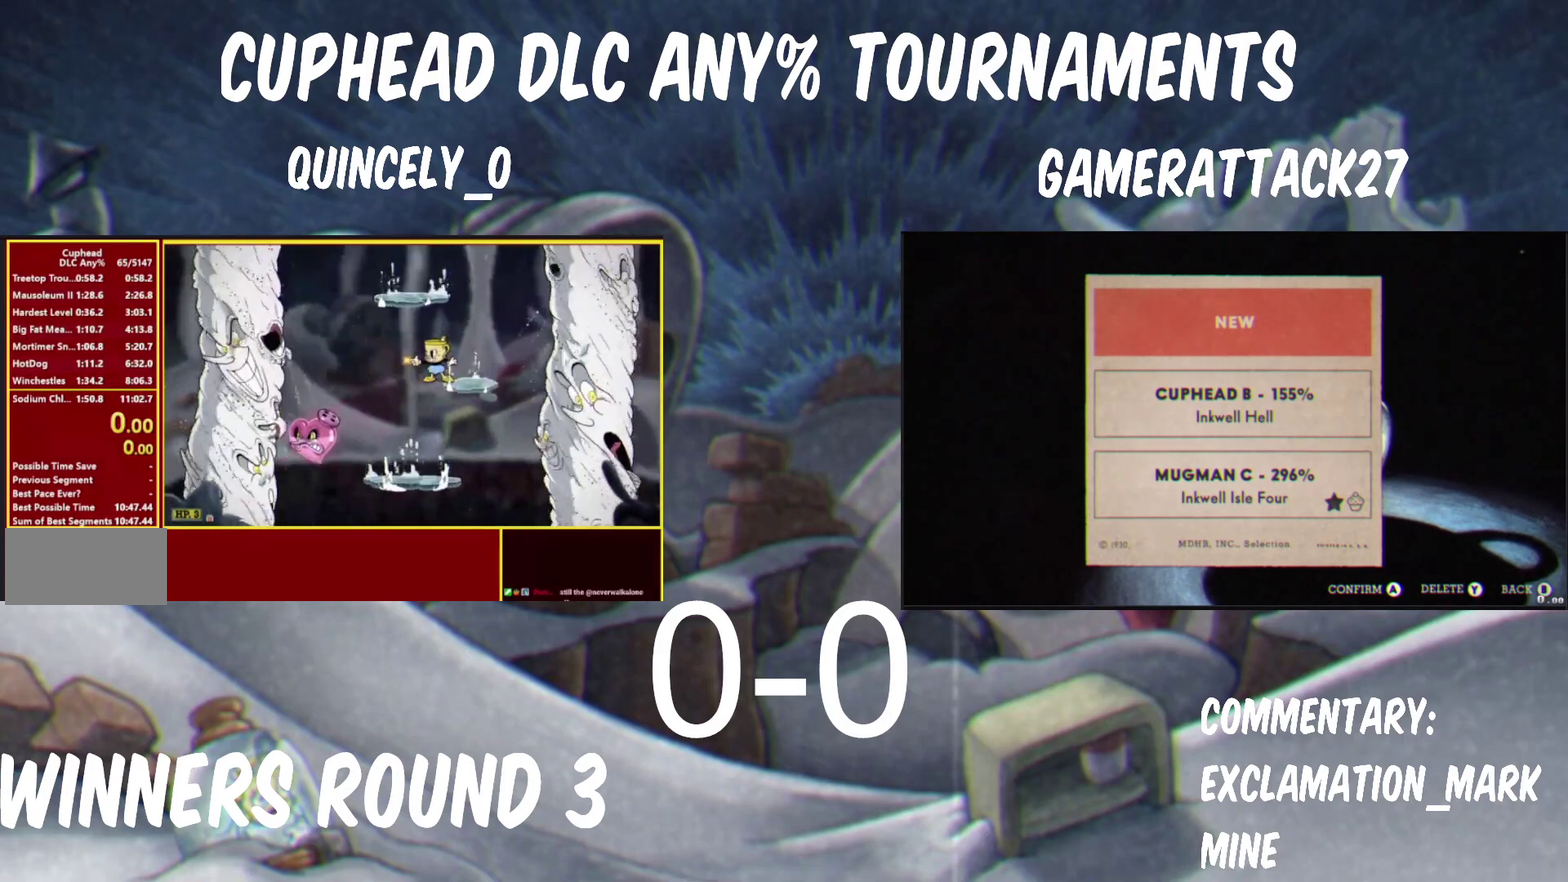
{"dt_ms": 1000, "buttons": ["Y"], "left_stick": "right", "right_stick": "center", "events": [[100, "left_stick", "center"], [533, "B", "down"], [600, "Y", "up"], [633, "B", "up"], [683, "left_stick", "right"], [717, "Y", "down"], [783, "B", "down"], [833, "B", "up"]]}
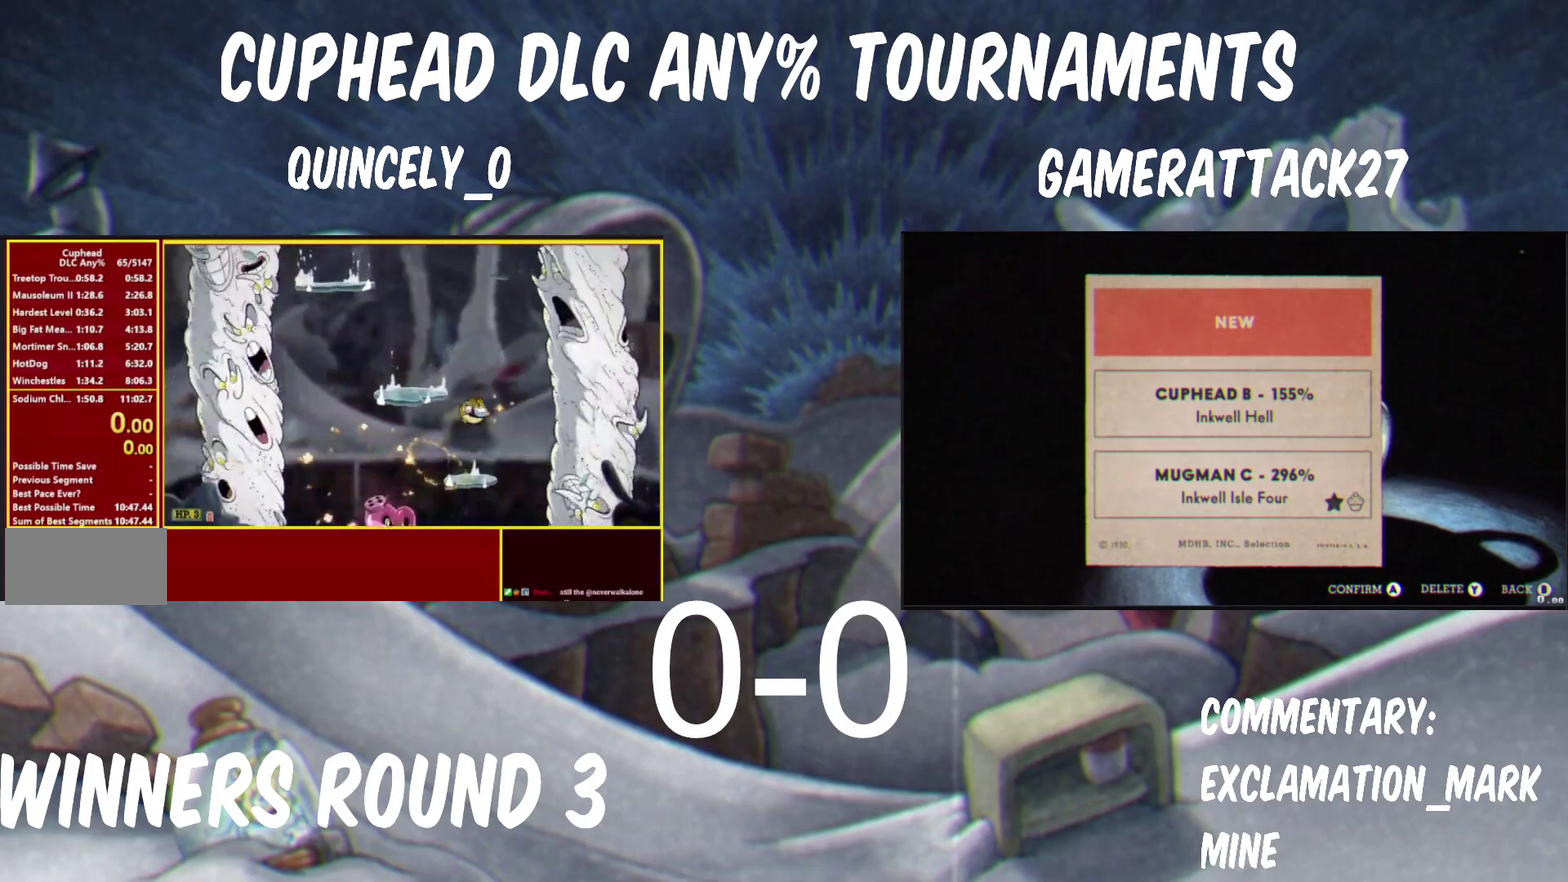
{"dt_ms": 500, "buttons": ["B", "Y"], "left_stick": "left", "right_stick": "center"}
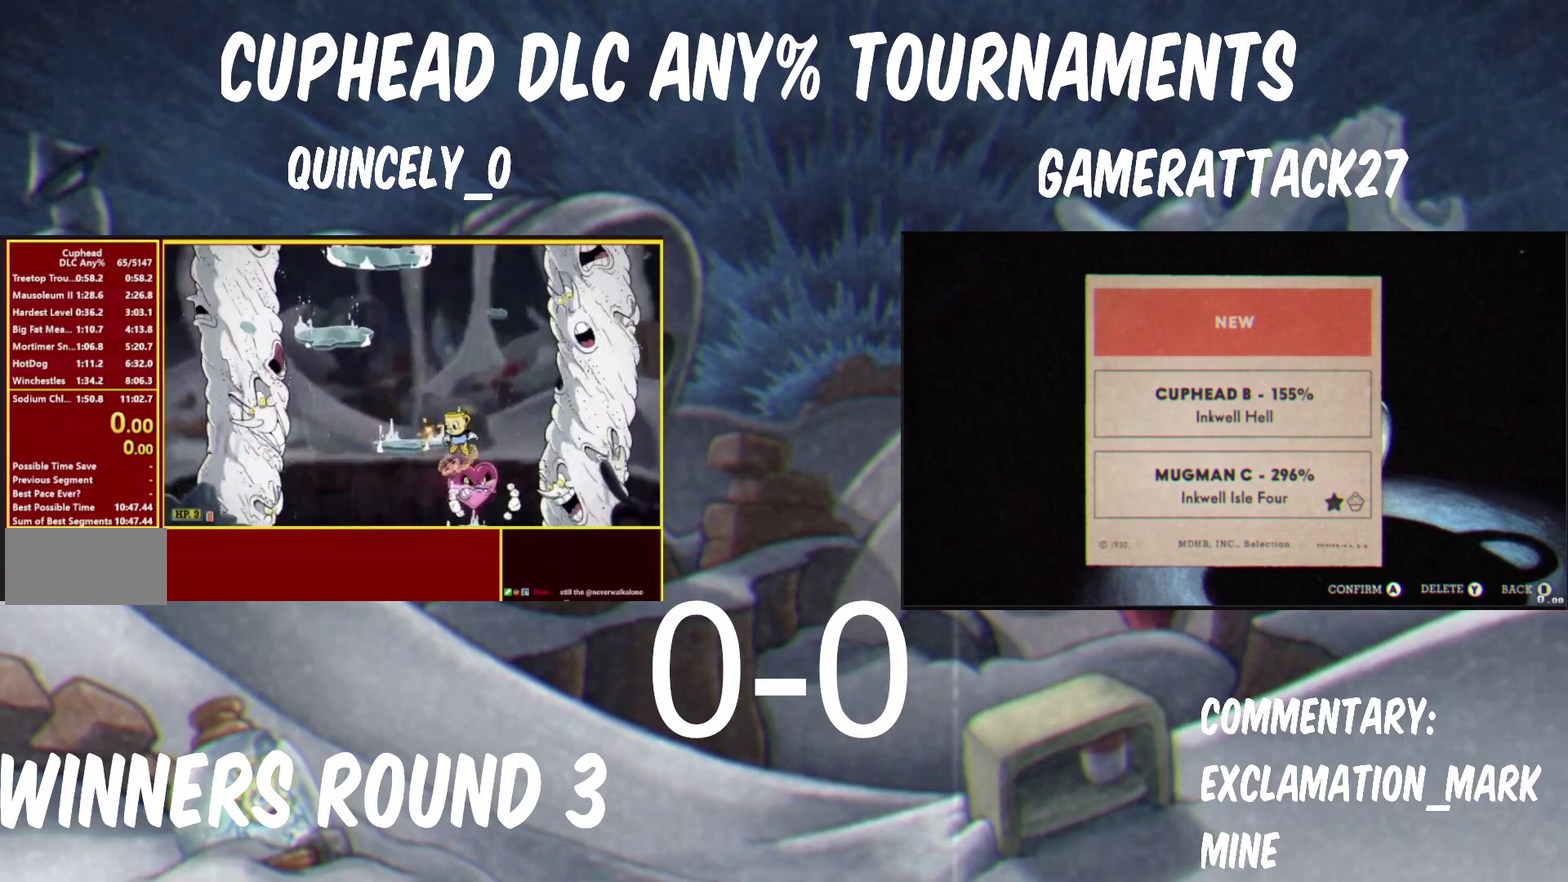
{"dt_ms": 500, "buttons": ["Y"], "left_stick": "center", "right_stick": "center"}
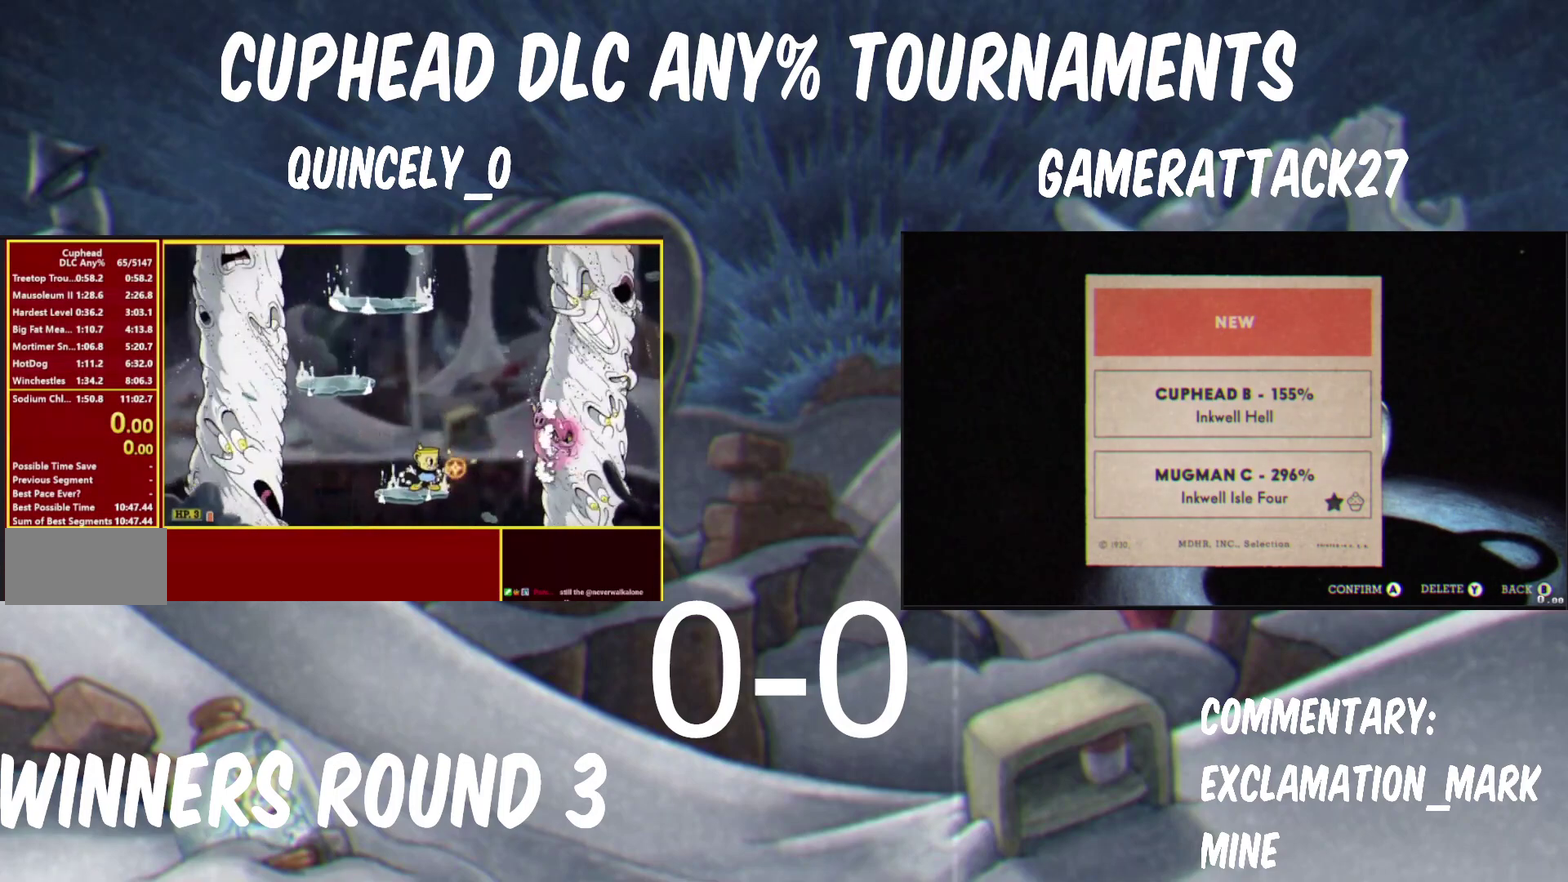
{"dt_ms": 500, "buttons": ["Y"], "left_stick": "center", "right_stick": "center", "events": [[50, "B", "down"], [167, "Y", "up"], [200, "A", "down"], [250, "A", "up"], [267, "Y", "down"], [283, "B", "up"]]}
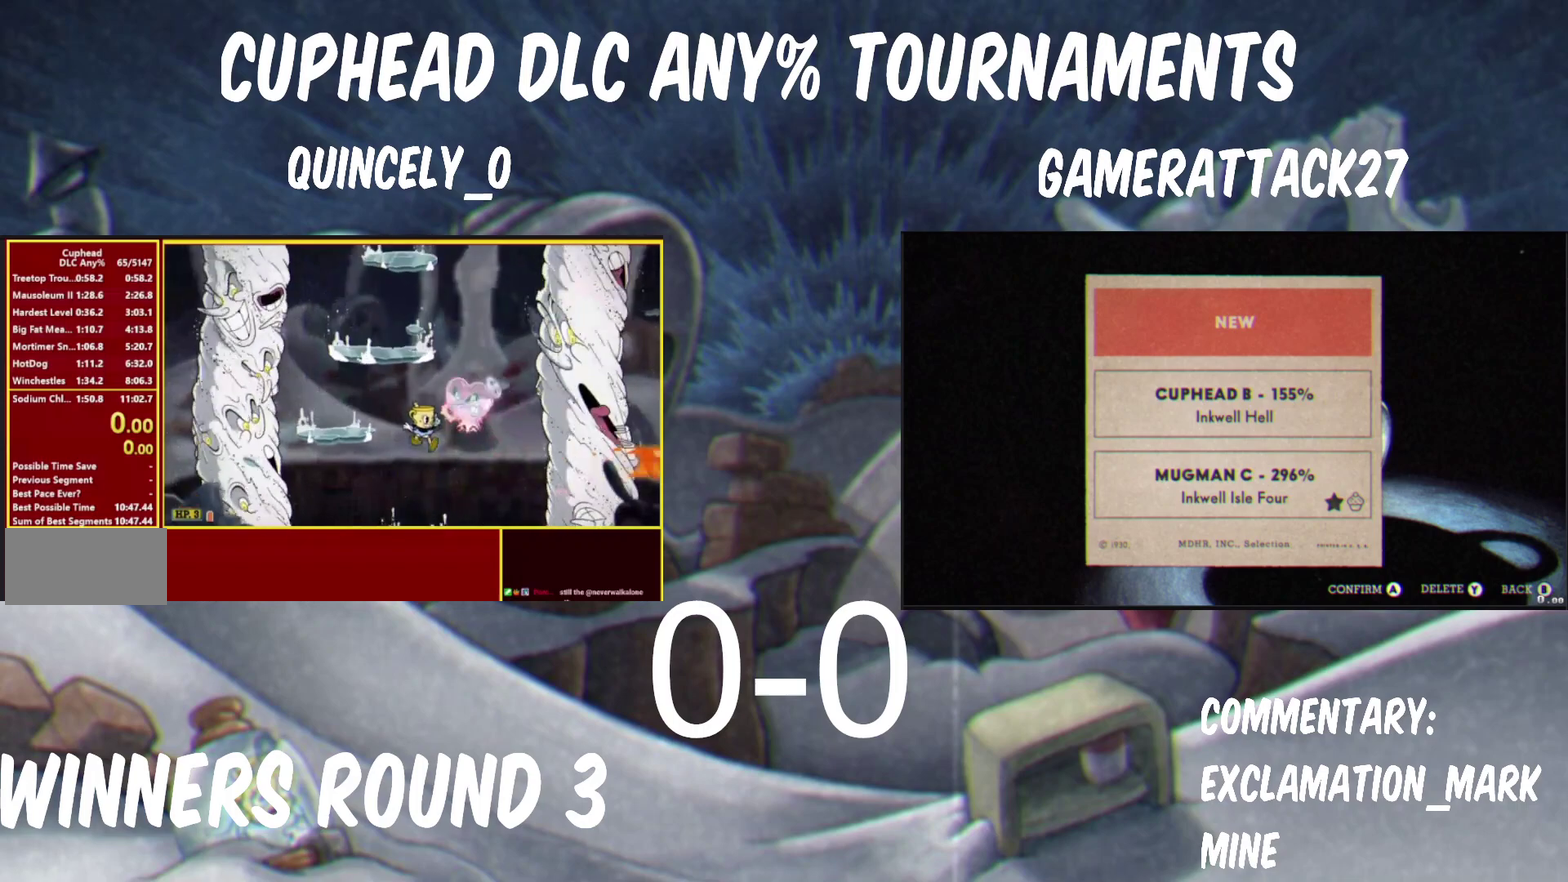
{"dt_ms": 500, "buttons": [], "left_stick": "center", "right_stick": "center", "events": [[133, "Y", "up"], [150, "START", "down"], [350, "START", "up"]]}